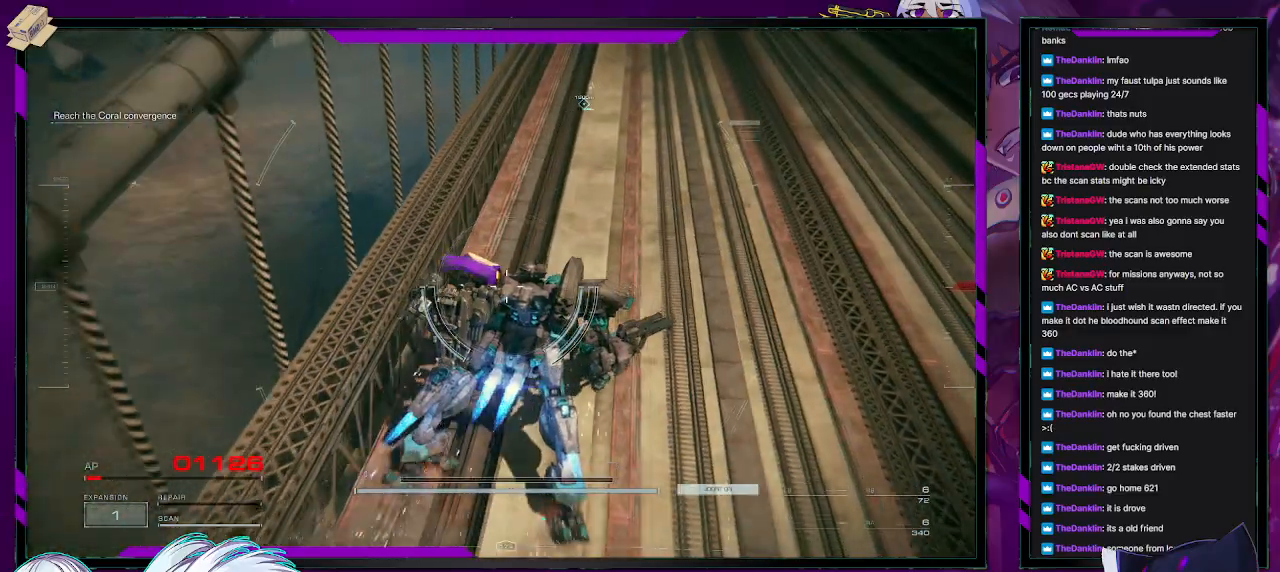
Gameplay with a controller (Xbox layout); each line is a JSON object with the inputs held at the frame after it. "events" lists button and stick changes between this image and that frame as [ms after this image, input, new state], when the widget could be followed in between.
{"buttons": [], "left_stick": "up", "right_stick": "center", "events": [[50, "right_stick", "up-left"], [250, "right_stick", "center"]]}
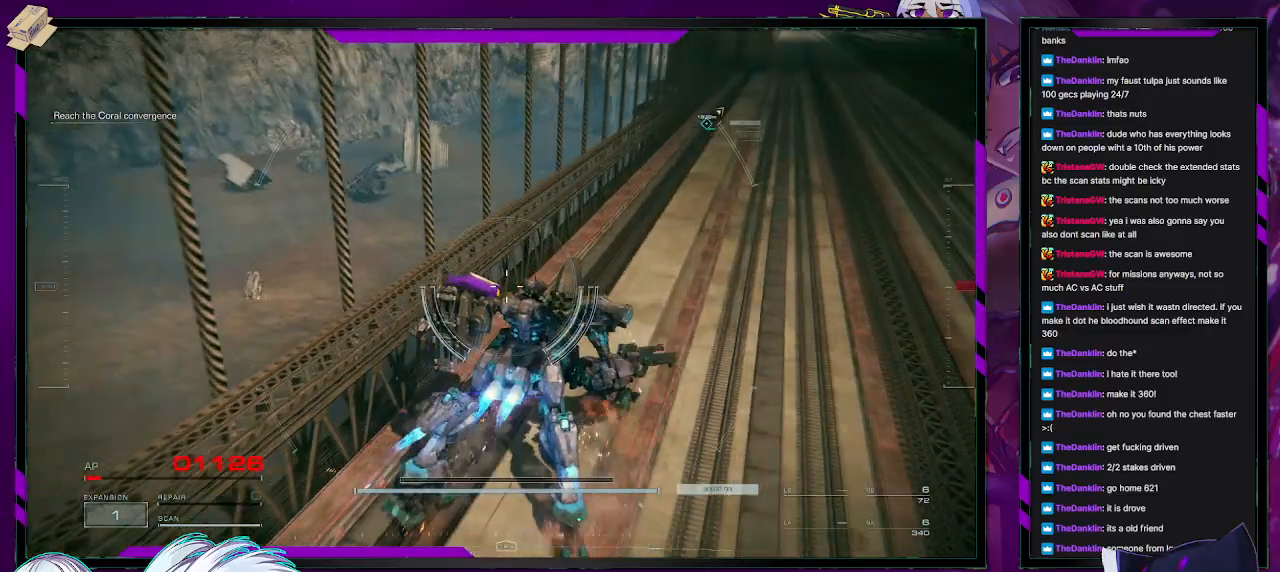
{"buttons": [], "left_stick": "up", "right_stick": "center", "events": []}
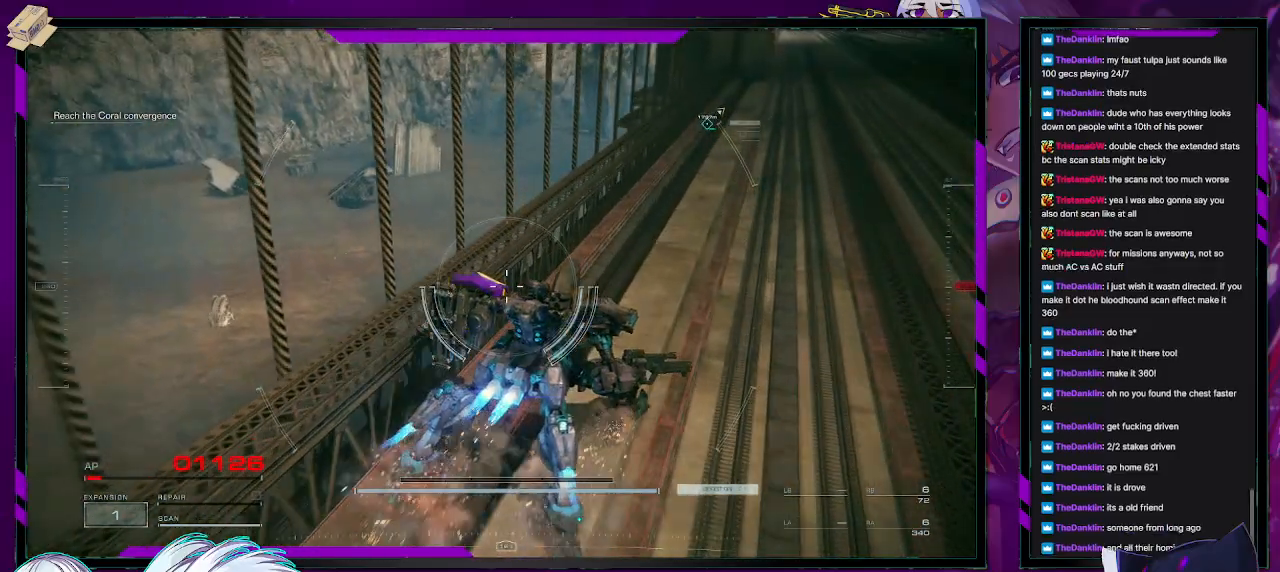
{"buttons": [], "left_stick": "up", "right_stick": "center", "events": []}
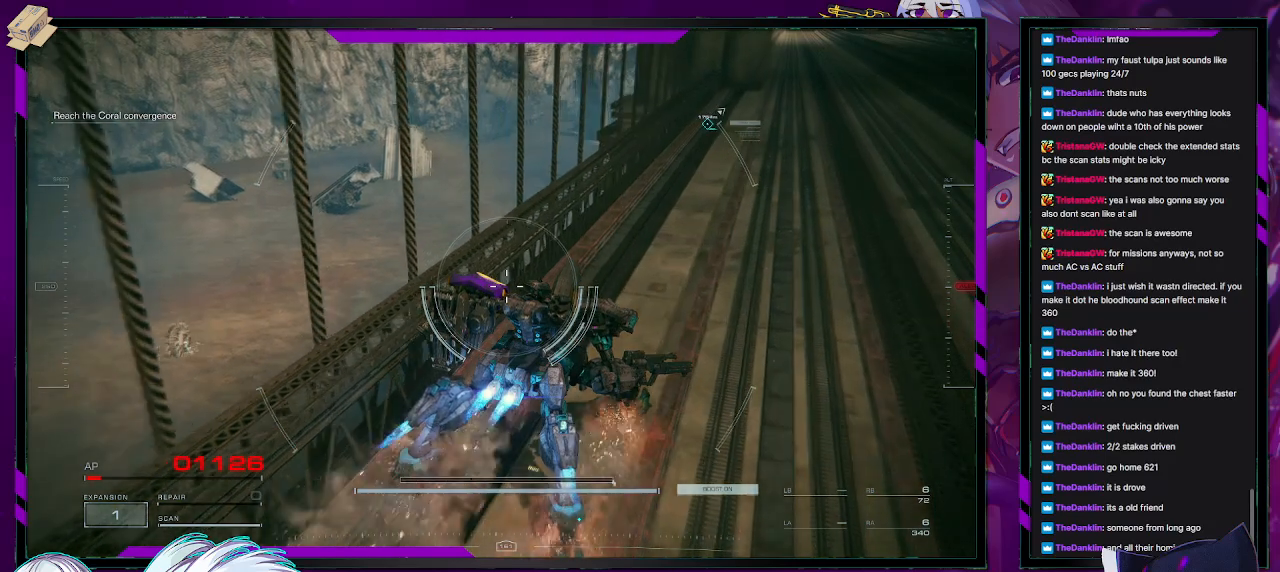
{"buttons": [], "left_stick": "up", "right_stick": "left", "events": [[467, "right_stick", "left"]]}
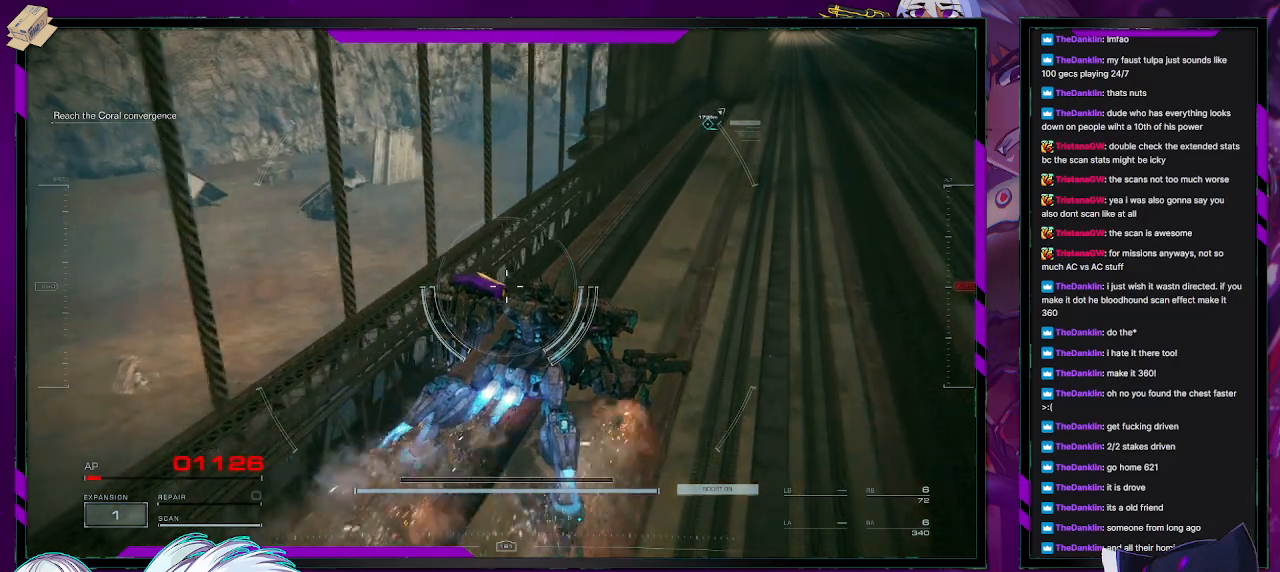
{"buttons": [], "left_stick": "up", "right_stick": "right", "events": [[433, "right_stick", "center"], [500, "right_stick", "right"]]}
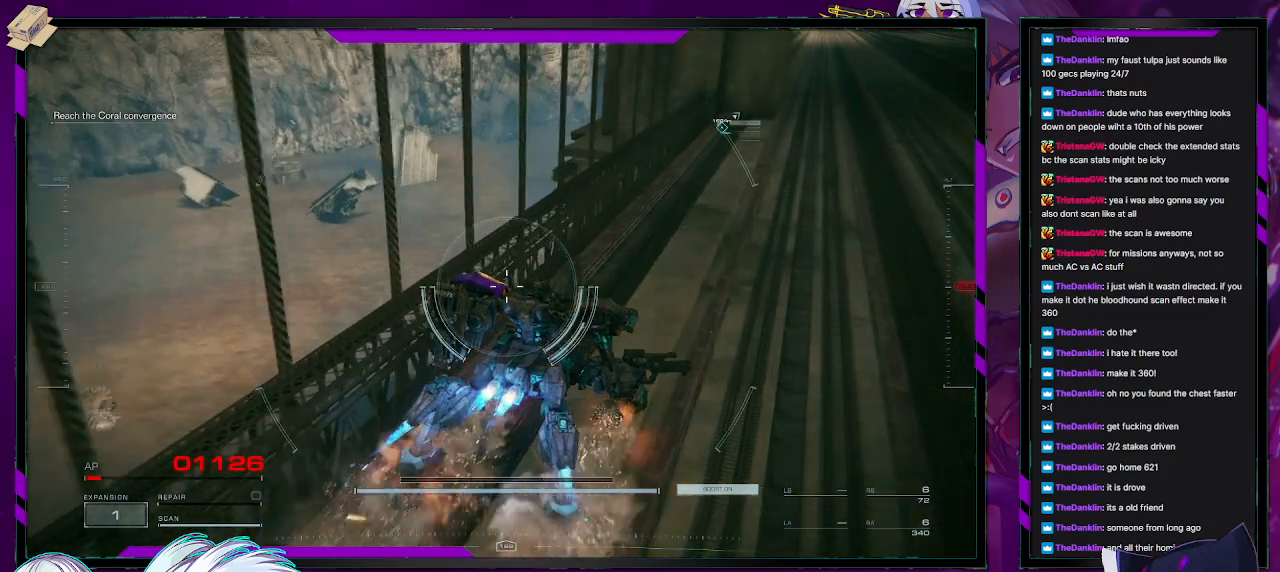
{"buttons": [], "left_stick": "up", "right_stick": "center", "events": [[100, "right_stick", "up-right"], [300, "right_stick", "center"]]}
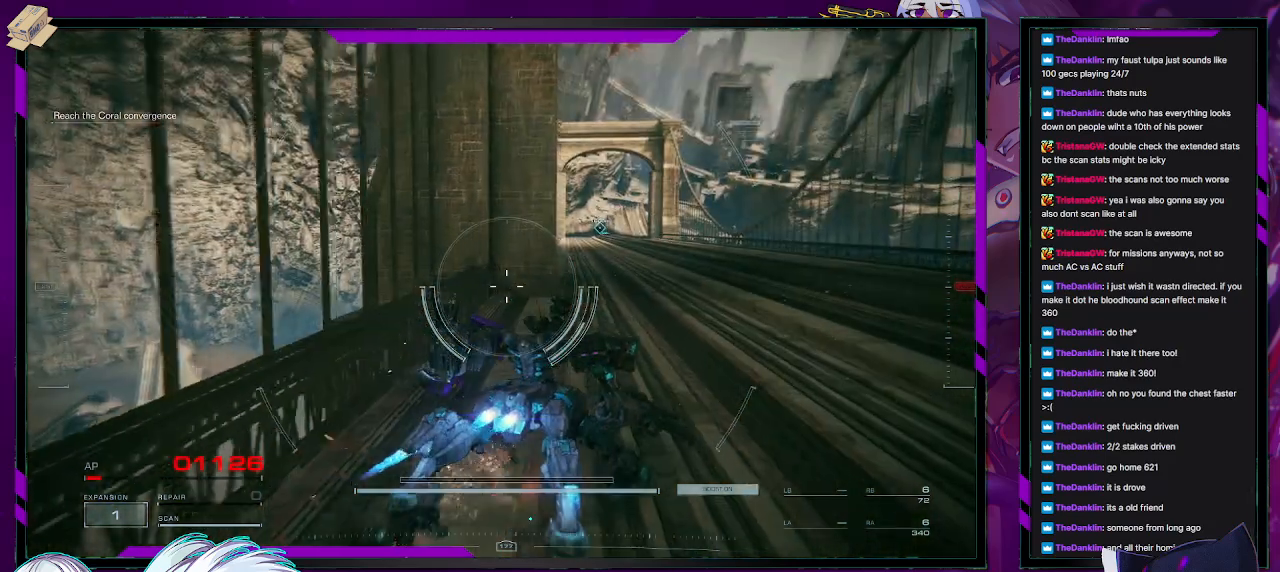
{"buttons": [], "left_stick": "up", "right_stick": "center", "events": [[133, "right_stick", "up-right"], [367, "right_stick", "center"]]}
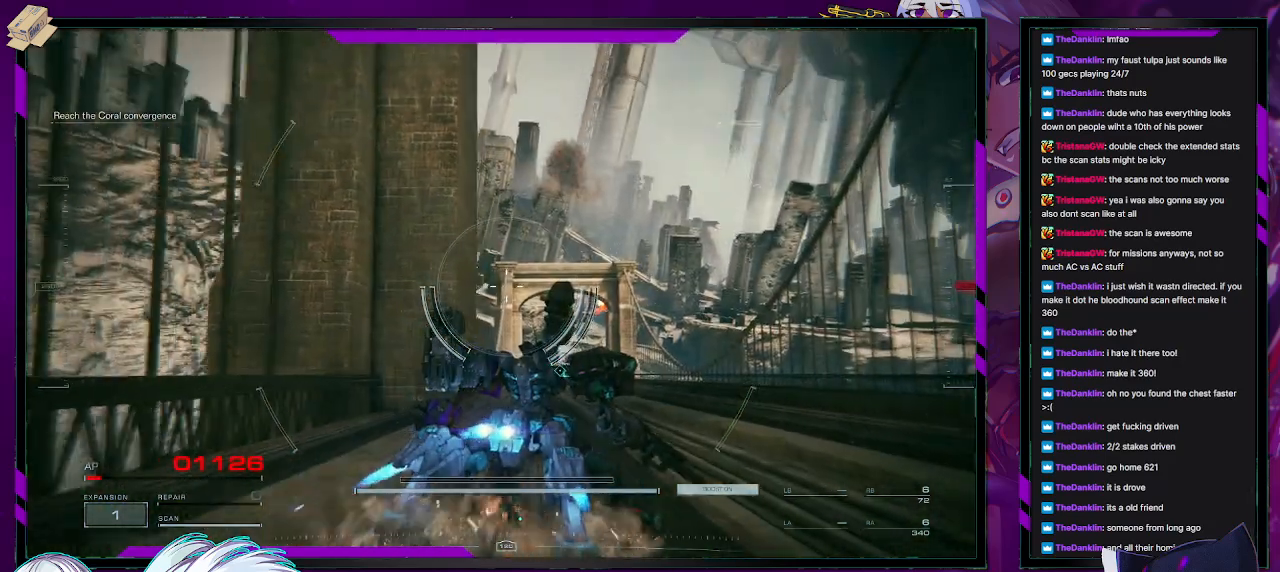
{"buttons": [], "left_stick": "up", "right_stick": "center", "events": [[133, "right_stick", "up"], [267, "right_stick", "center"]]}
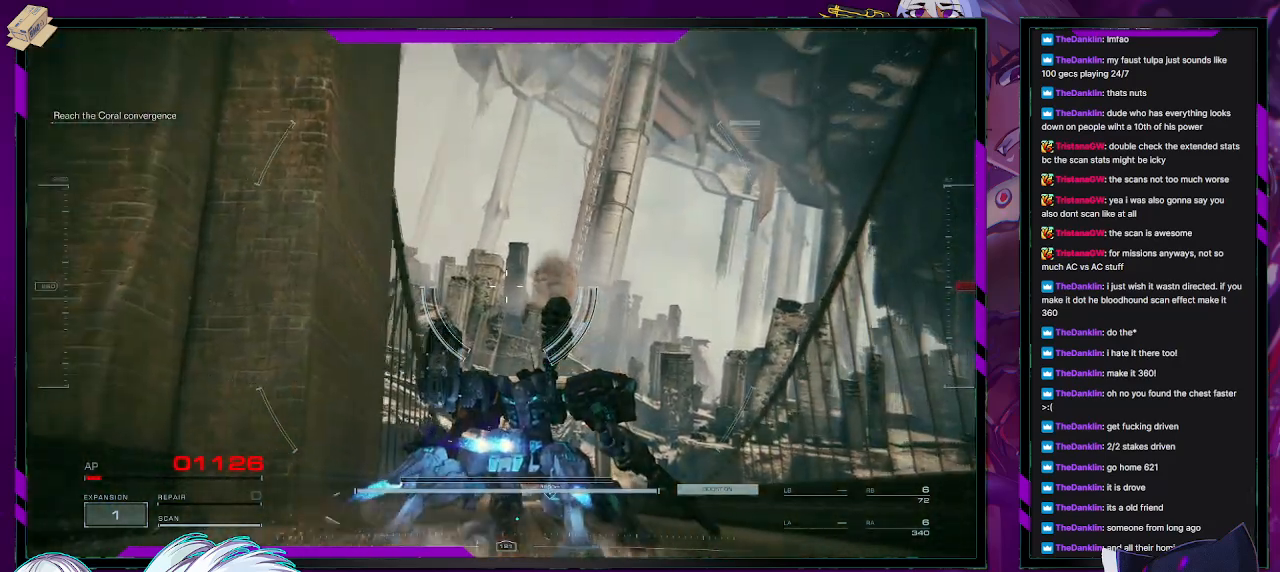
{"buttons": [], "left_stick": "up", "right_stick": "center", "events": [[217, "right_stick", "down"], [433, "right_stick", "center"]]}
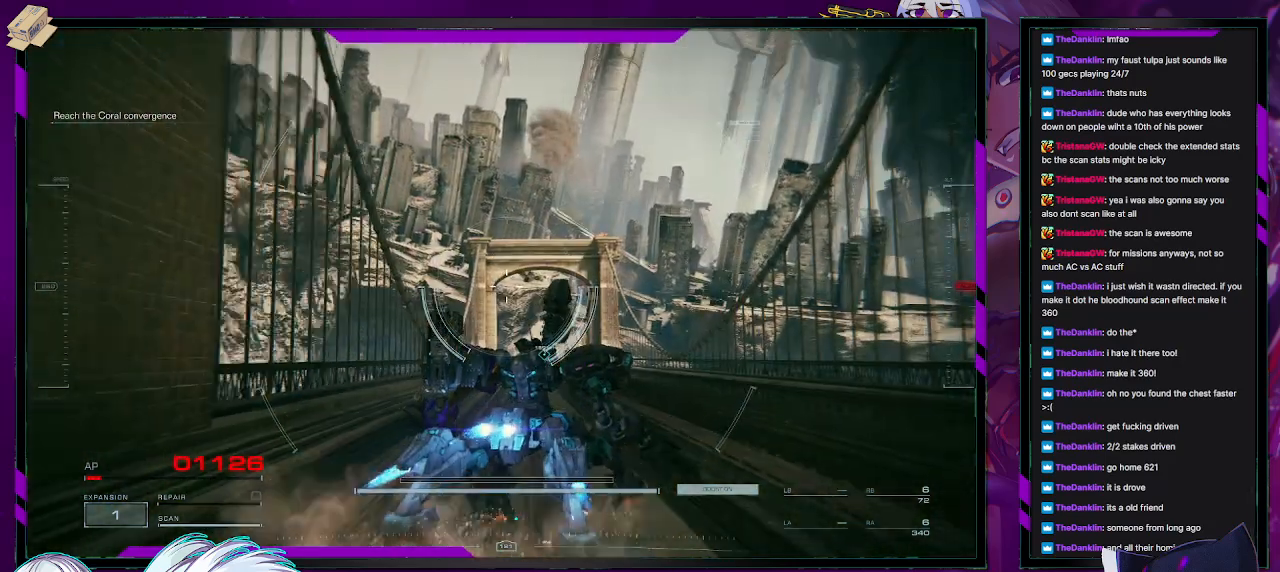
{"buttons": [], "left_stick": "up", "right_stick": "down", "events": [[500, "right_stick", "down"]]}
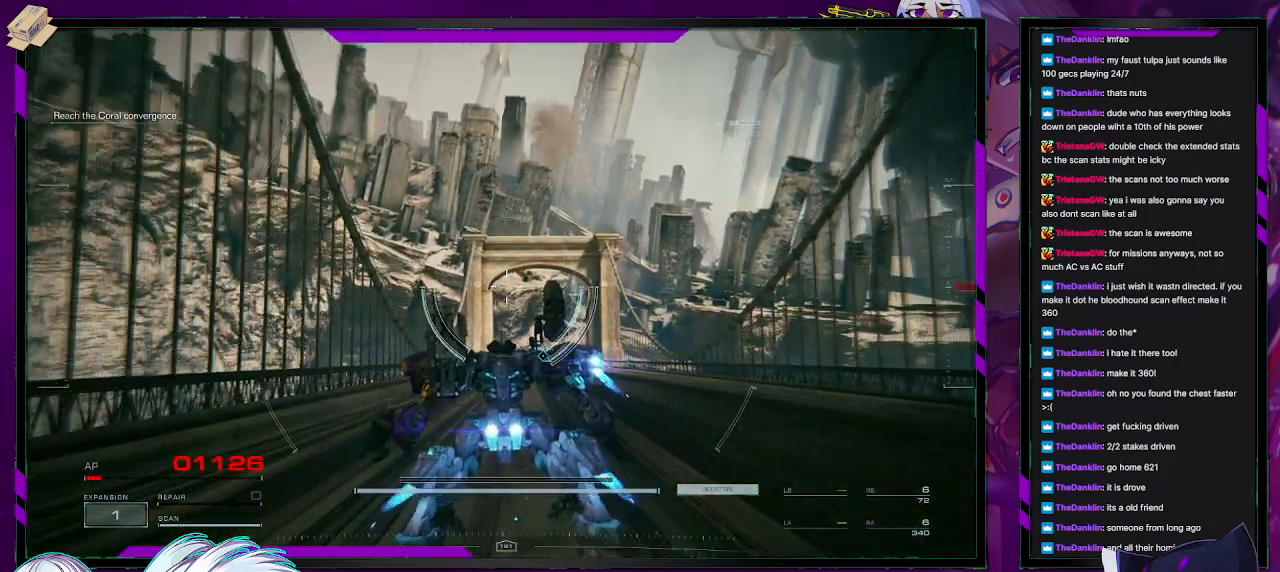
{"buttons": [], "left_stick": "up", "right_stick": "center", "events": [[150, "right_stick", "center"]]}
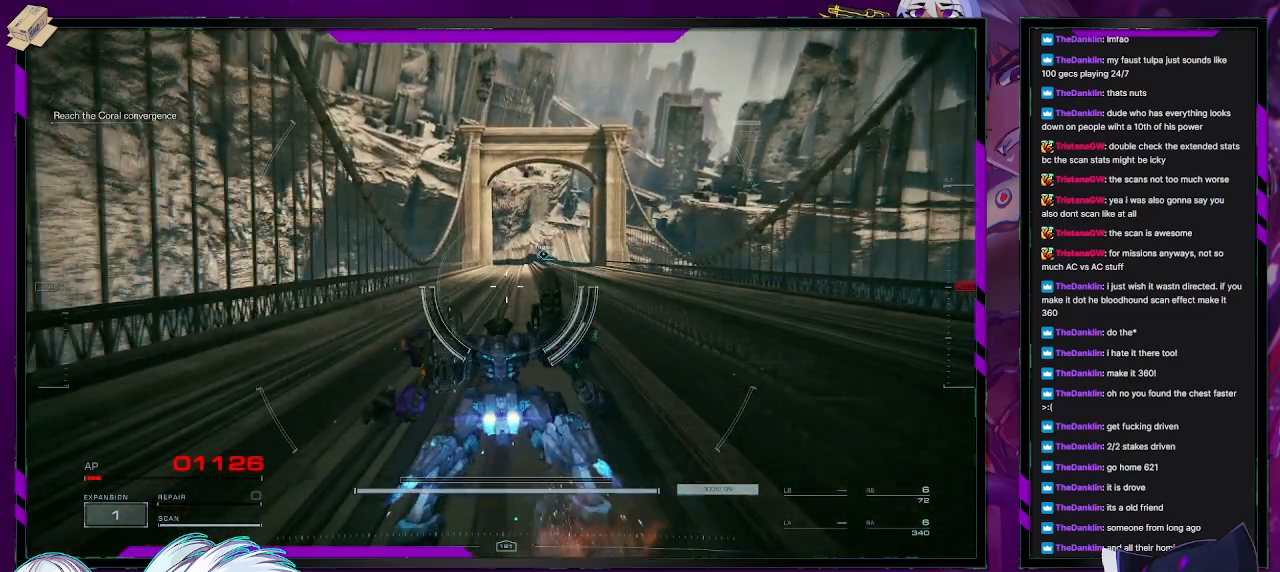
{"buttons": [], "left_stick": "up", "right_stick": "center", "events": []}
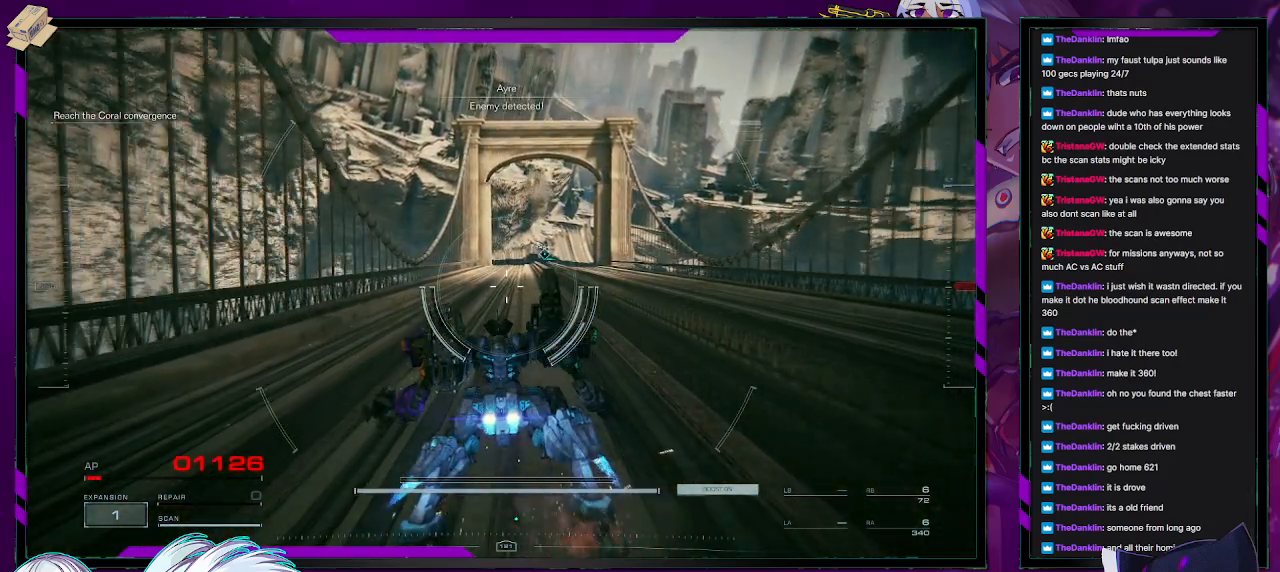
{"buttons": [], "left_stick": "up-right", "right_stick": "center", "events": [[500, "left_stick", "up-right"]]}
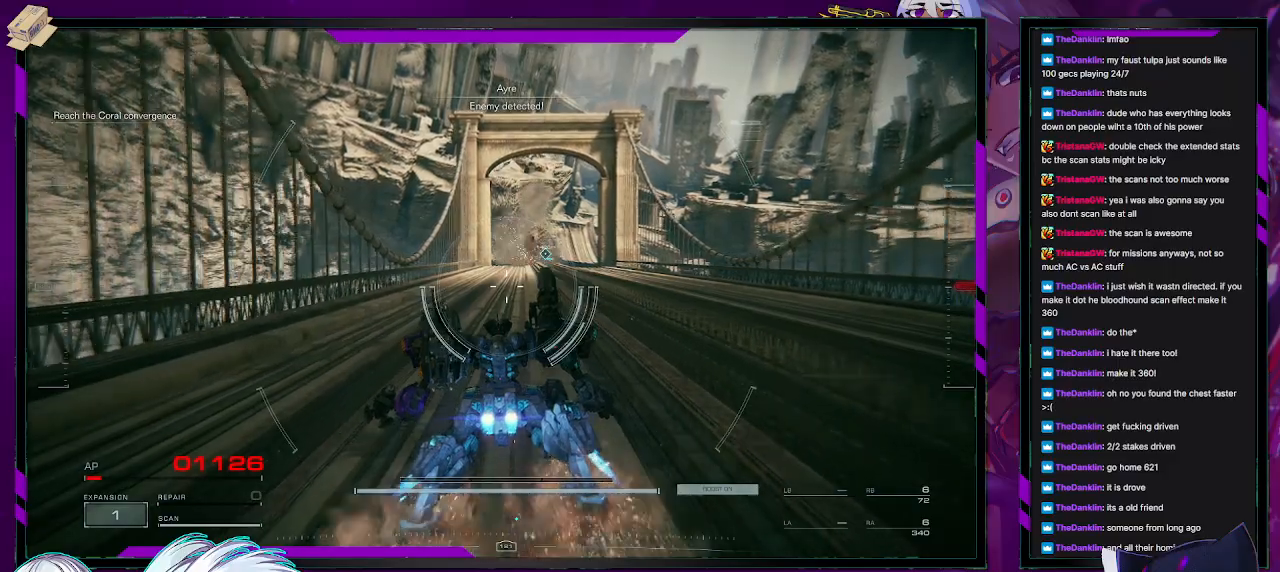
{"buttons": [], "left_stick": "down-right", "right_stick": "center", "events": [[117, "left_stick", "right"], [367, "left_stick", "down-right"]]}
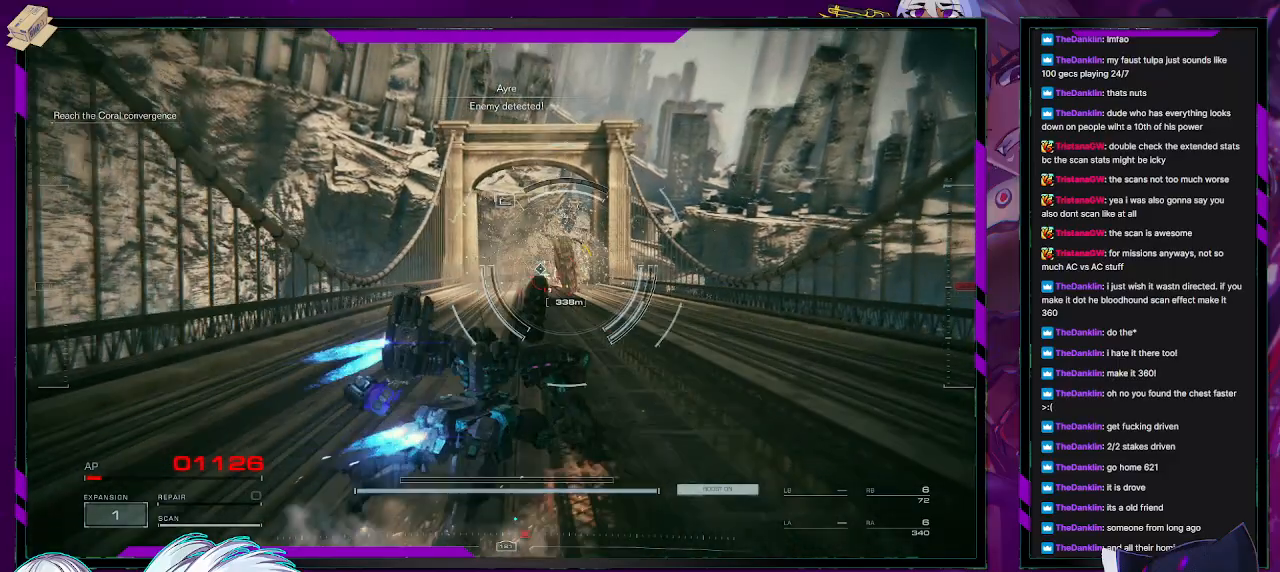
{"buttons": ["L1"], "left_stick": "down-left", "right_stick": "center", "events": [[433, "L1", "down"], [467, "left_stick", "down-left"]]}
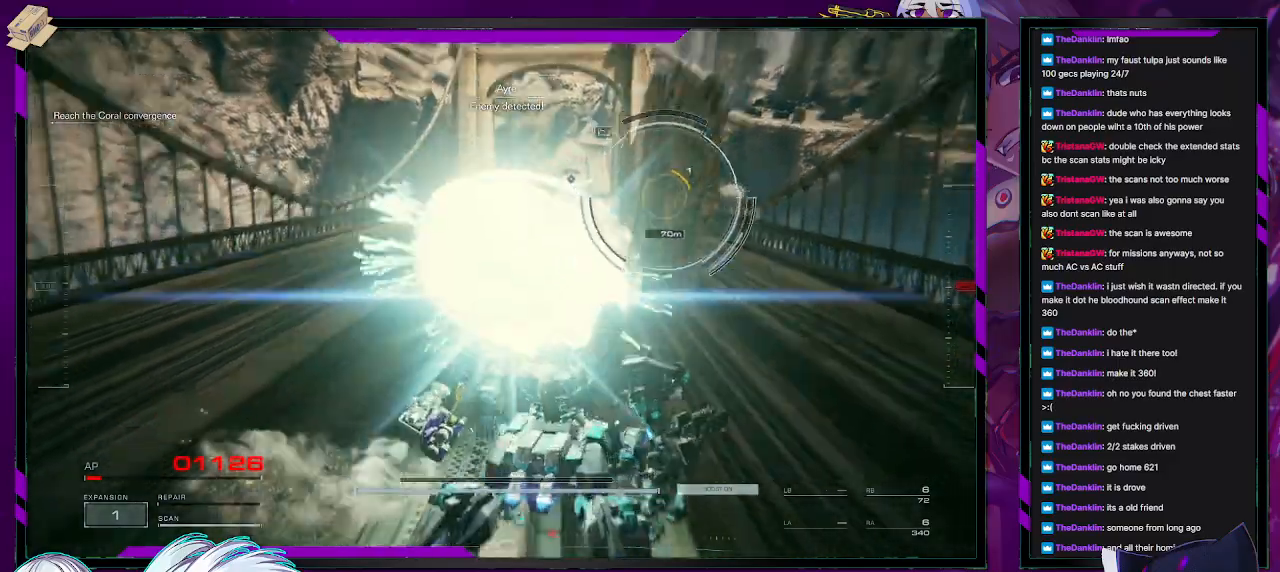
{"buttons": ["L1"], "left_stick": "left", "right_stick": "right", "events": [[117, "left_stick", "left"], [200, "right_stick", "right"]]}
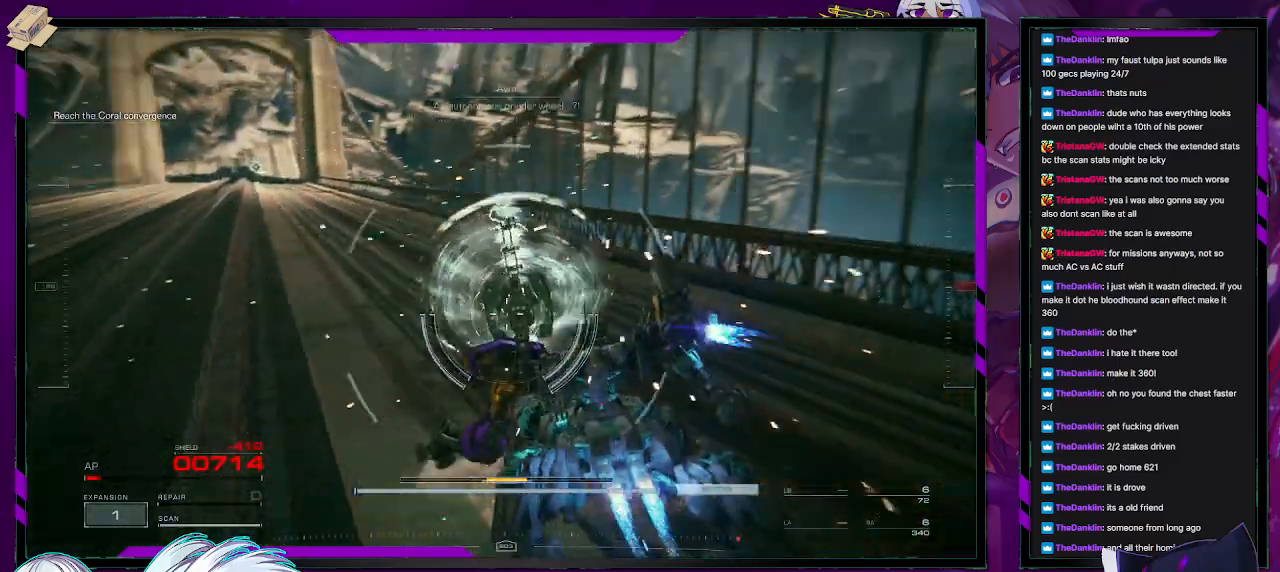
{"buttons": [], "left_stick": "down-right", "right_stick": "right", "events": [[150, "left_stick", "down-left"], [250, "L1", "up"], [267, "left_stick", "down"], [367, "left_stick", "down-right"]]}
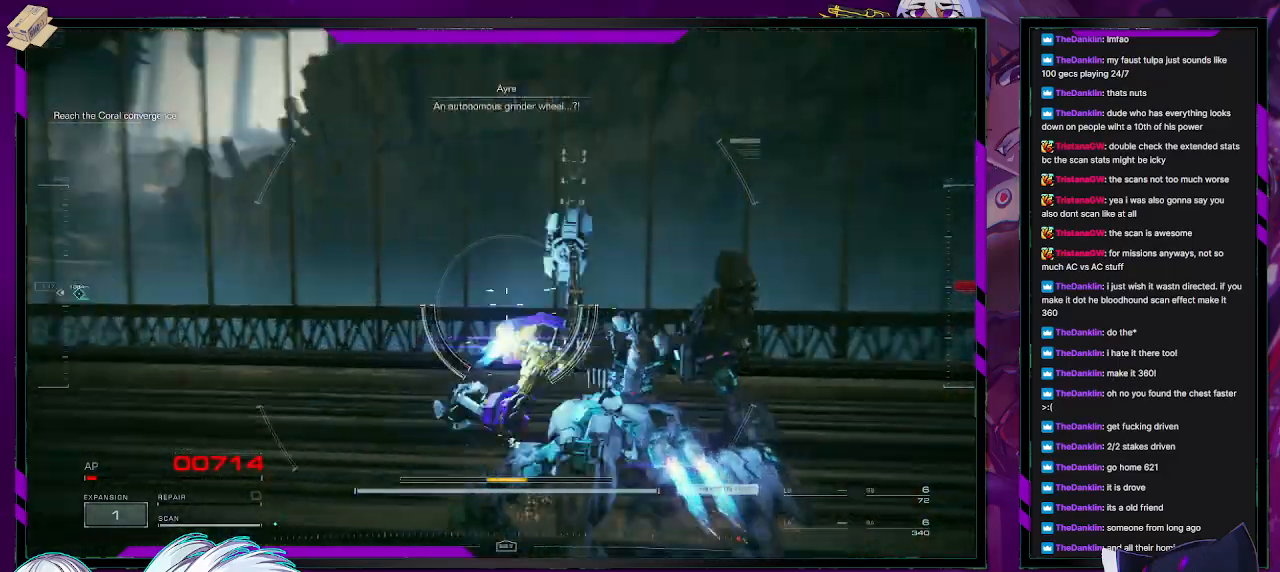
{"buttons": ["R2"], "left_stick": "up-right", "right_stick": "right", "events": [[100, "left_stick", "right"], [133, "R2", "down"], [267, "left_stick", "up-right"]]}
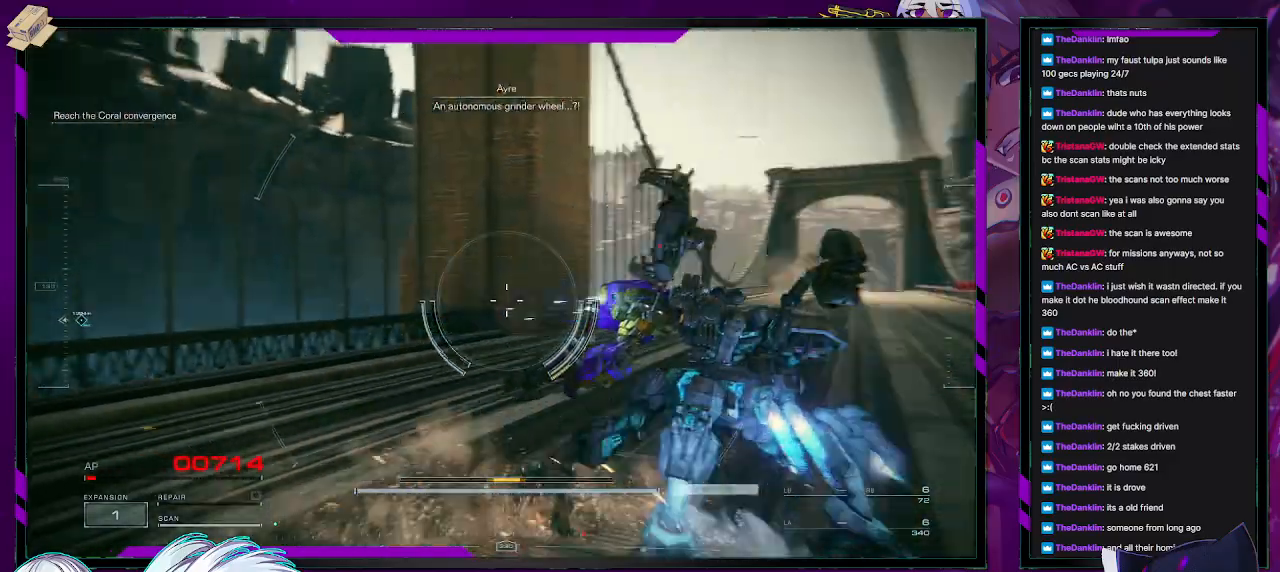
{"buttons": ["R2"], "left_stick": "up", "right_stick": "center", "events": [[100, "right_stick", "center"], [217, "right_stick", "right"], [417, "left_stick", "up"], [433, "right_stick", "center"]]}
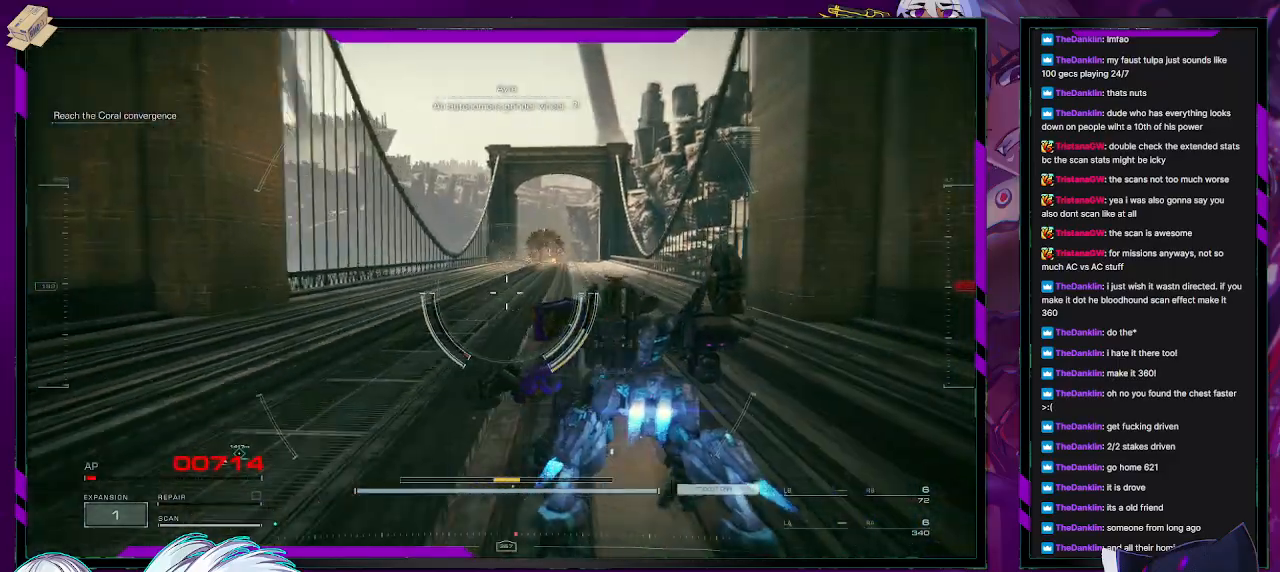
{"buttons": ["R2"], "left_stick": "up", "right_stick": "center", "events": []}
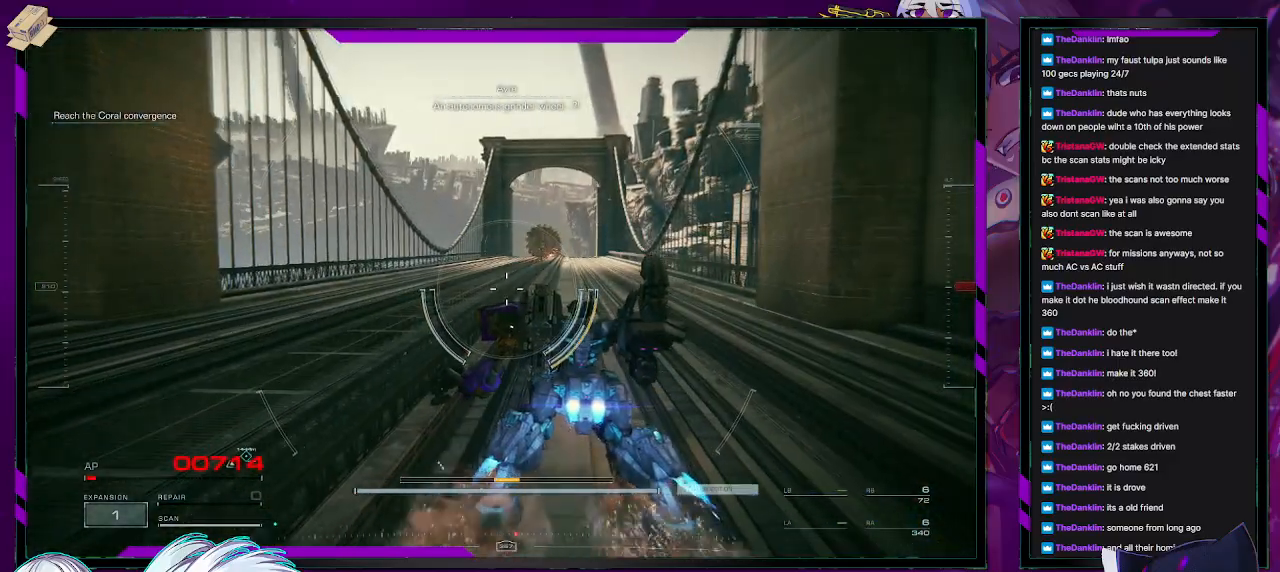
{"buttons": ["R2"], "left_stick": "up-left", "right_stick": "center", "events": [[133, "left_stick", "up-left"]]}
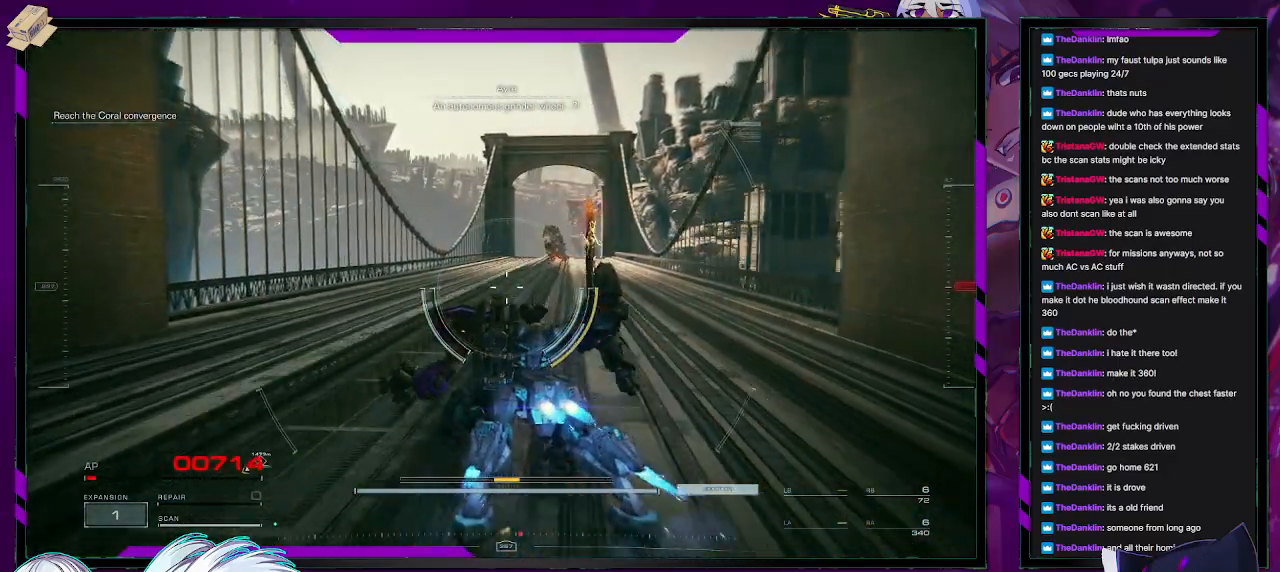
{"buttons": ["R2"], "left_stick": "up", "right_stick": "center", "events": [[233, "left_stick", "up"]]}
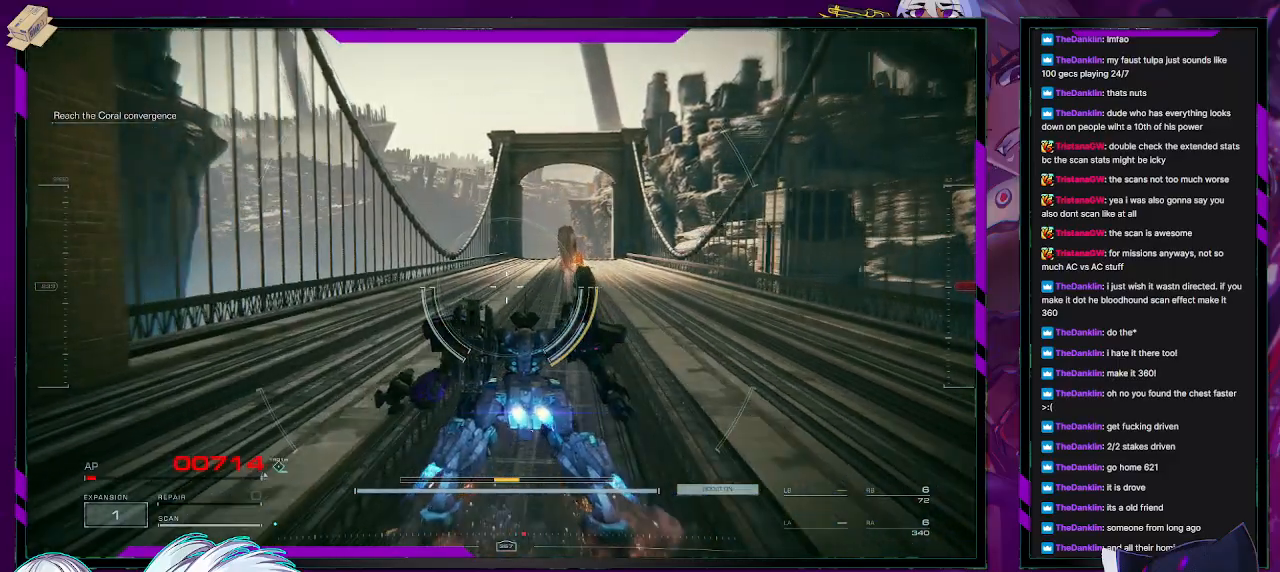
{"buttons": ["R2"], "left_stick": "right", "right_stick": "center", "events": [[17, "right_stick", "right"], [100, "right_stick", "center"], [217, "left_stick", "up-right"], [350, "left_stick", "right"]]}
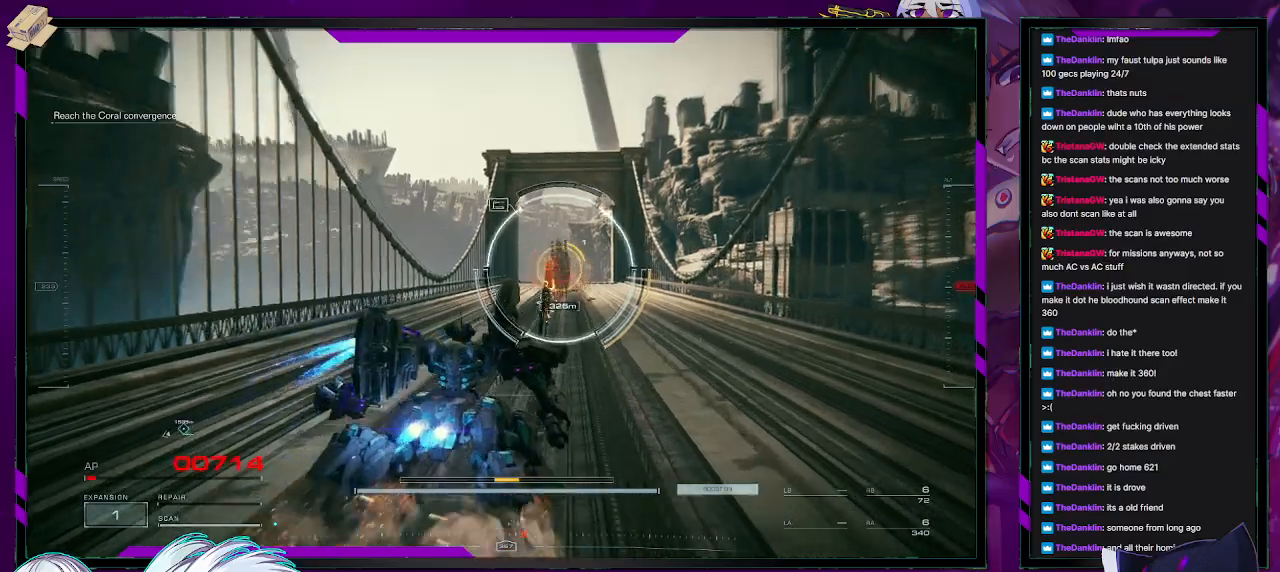
{"buttons": ["R2"], "left_stick": "up", "right_stick": "center", "events": [[233, "X", "down"], [333, "left_stick", "up-right"], [350, "X", "up"], [467, "left_stick", "up"]]}
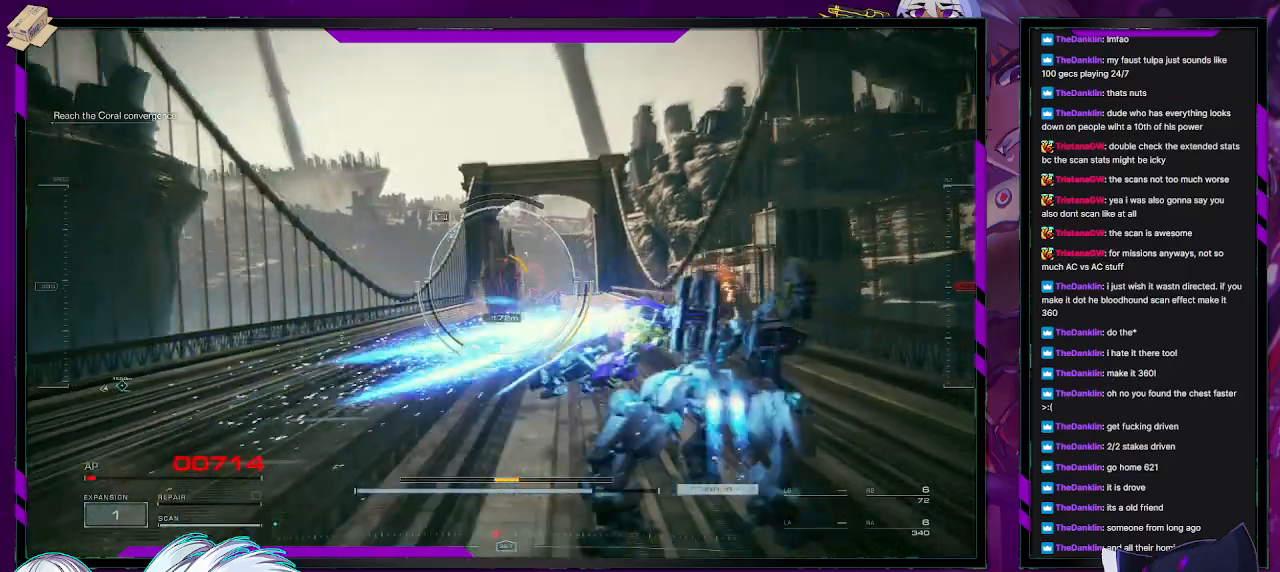
{"buttons": ["R2"], "left_stick": "right", "right_stick": "left", "events": [[50, "right_stick", "left"], [233, "left_stick", "up-right"], [367, "left_stick", "right"]]}
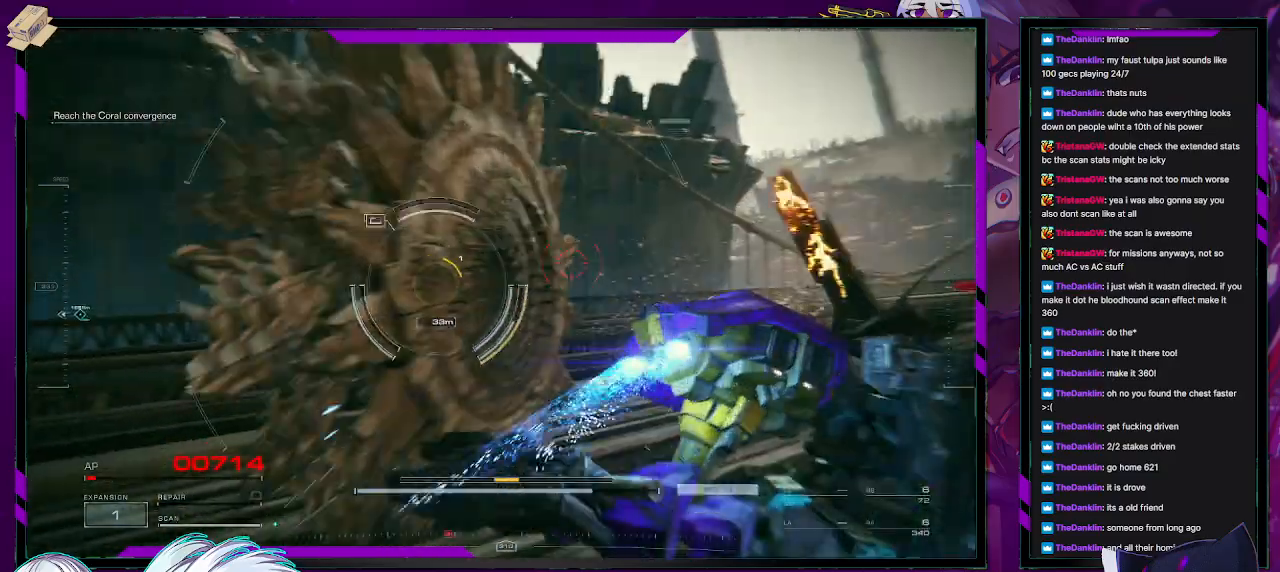
{"buttons": ["R2"], "left_stick": "up-left", "right_stick": "left", "events": [[367, "left_stick", "up"], [483, "left_stick", "up-left"]]}
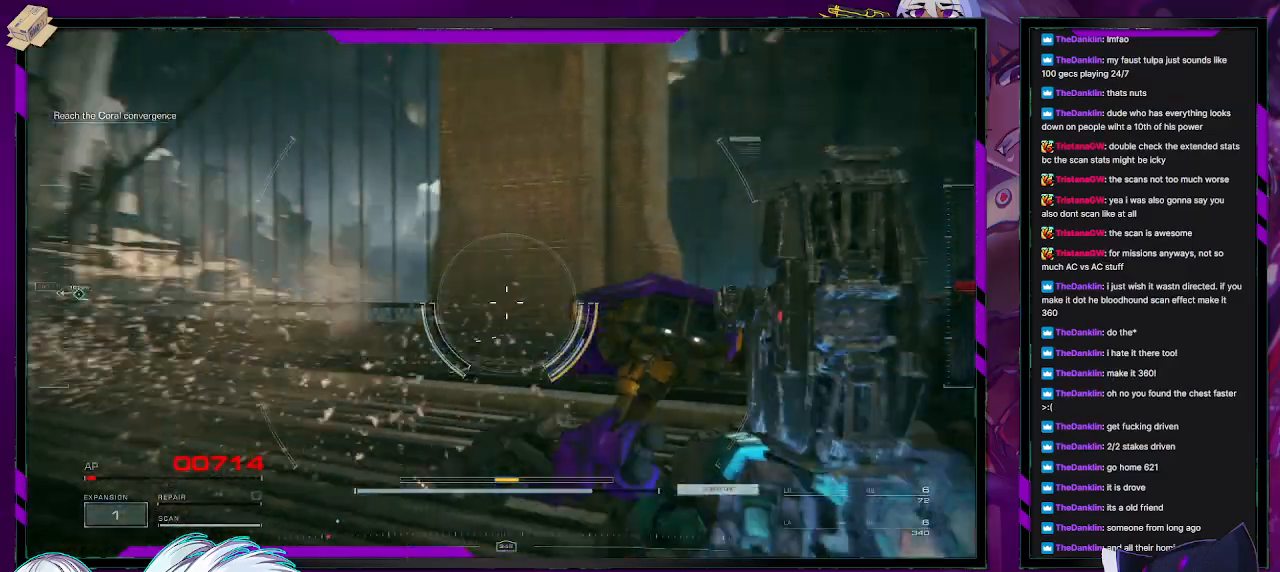
{"buttons": ["R2"], "left_stick": "up-right", "right_stick": "center", "events": [[133, "left_stick", "up"], [483, "left_stick", "up-right"], [483, "right_stick", "center"]]}
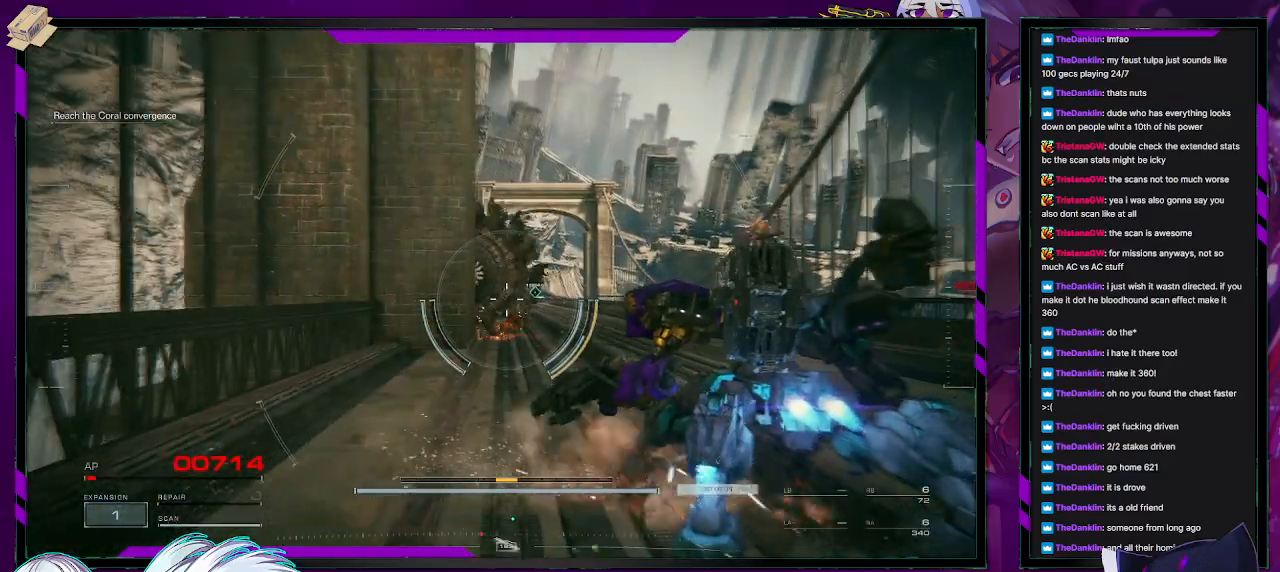
{"buttons": ["R2"], "left_stick": "up-right", "right_stick": "center", "events": [[233, "left_stick", "up"], [300, "right_stick", "left"], [500, "left_stick", "up-right"], [500, "right_stick", "center"]]}
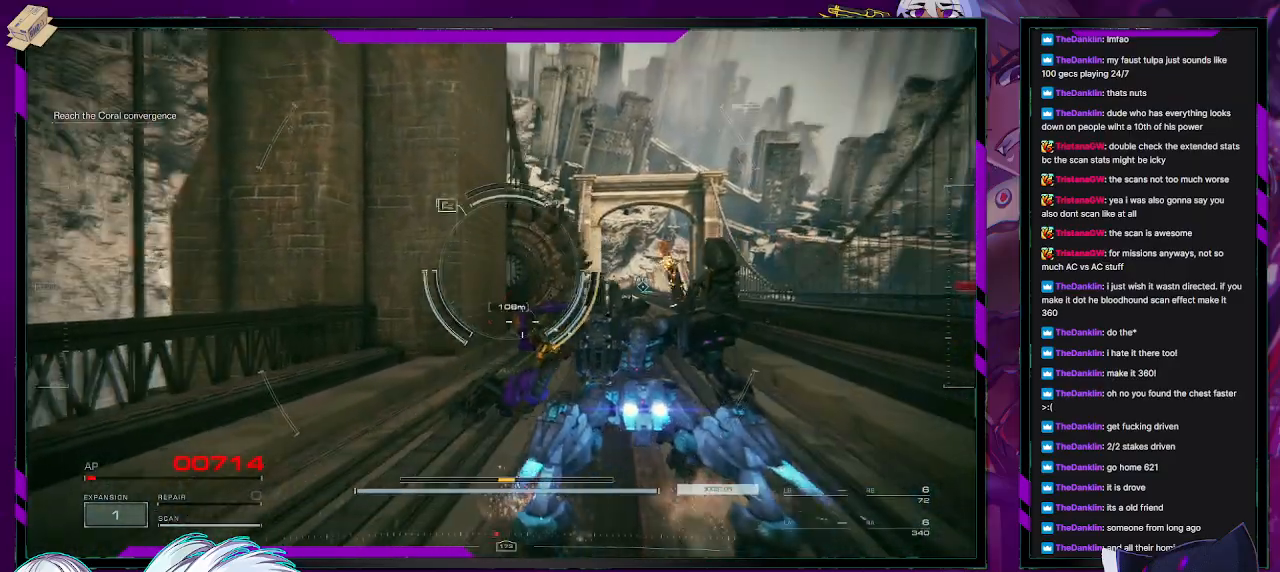
{"buttons": [], "left_stick": "right", "right_stick": "center", "events": [[283, "left_stick", "right"], [483, "R2", "up"]]}